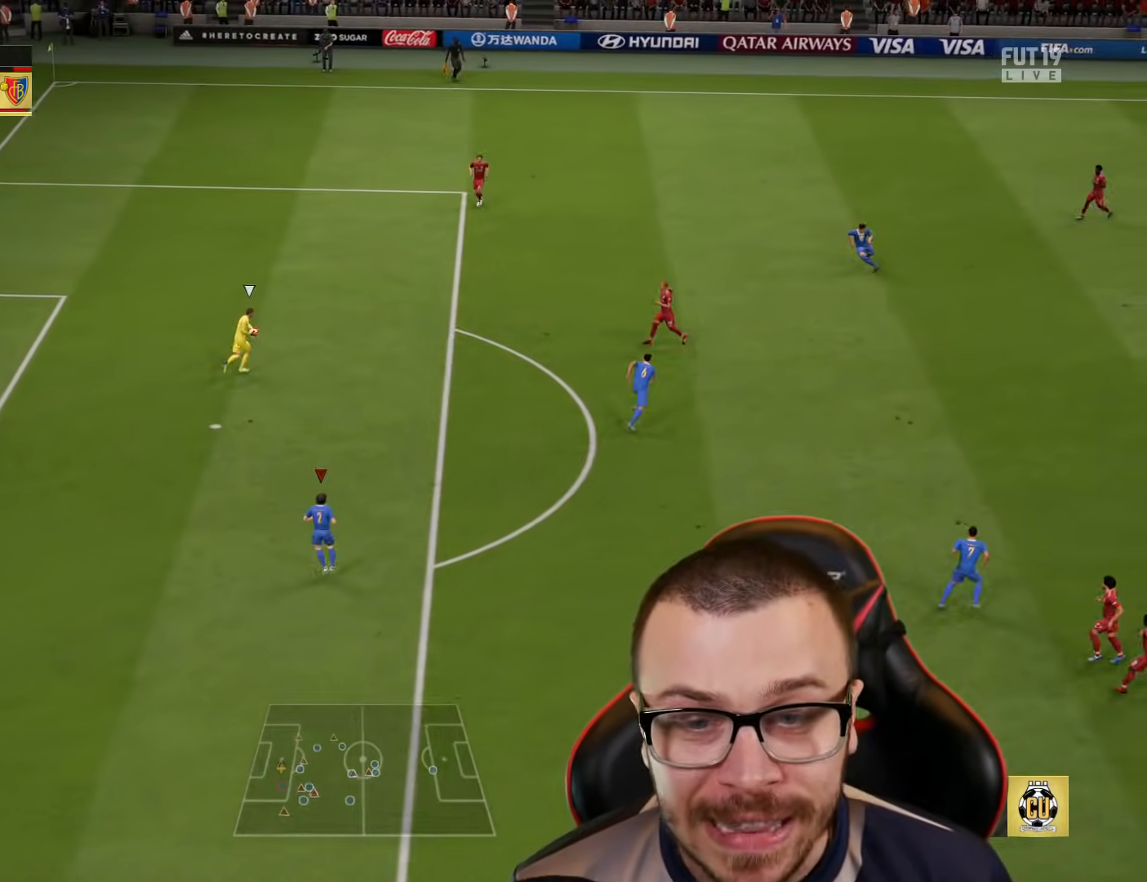
Gameplay with a controller (PlayStation layout); each line is a JSON object with the inputs held at the frame after it. "events" lists button and stick changes between this image and that frame as [ms after this image, input, new state], when the widget could be followed in between.
{"buttons": ["R1", "R2"], "left_stick": "up", "right_stick": "center", "events": [[66, "right_stick", "center"]]}
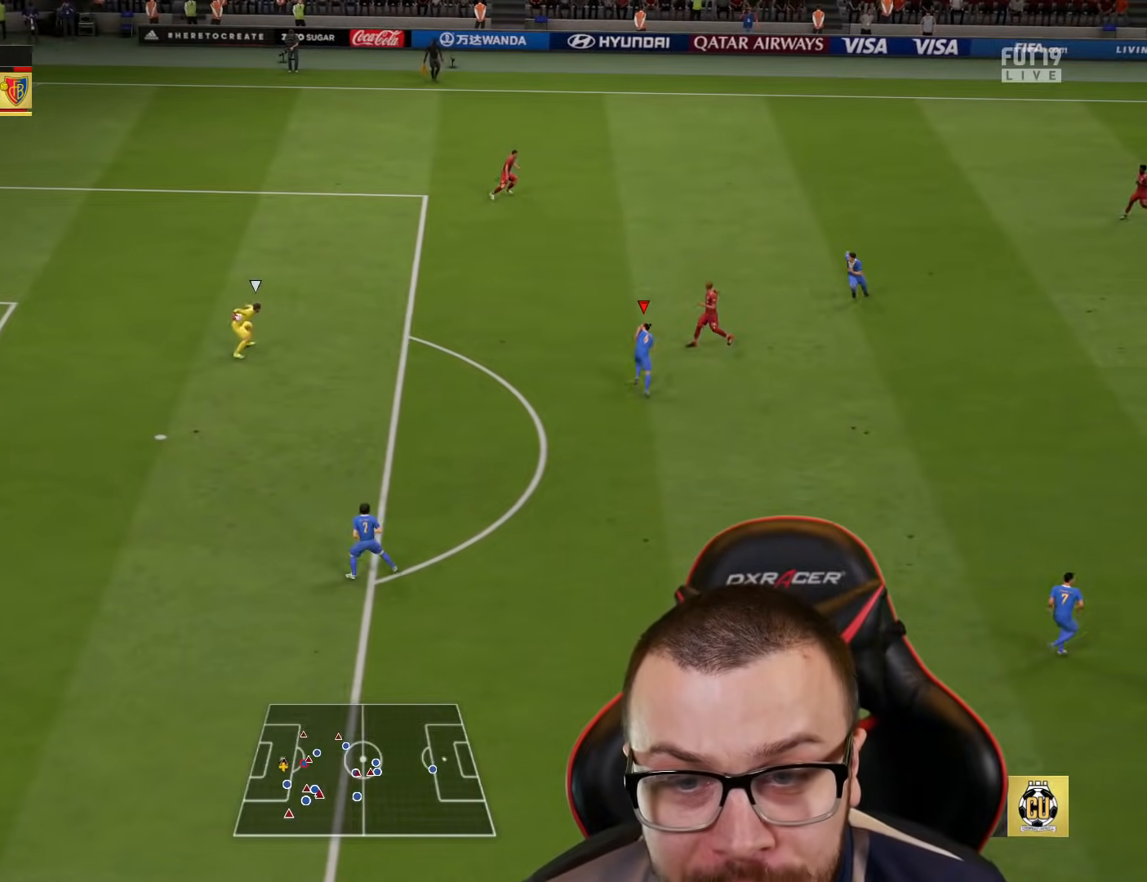
{"buttons": ["R1", "R2"], "left_stick": "up", "right_stick": "right", "events": [[484, "right_stick", "right"]]}
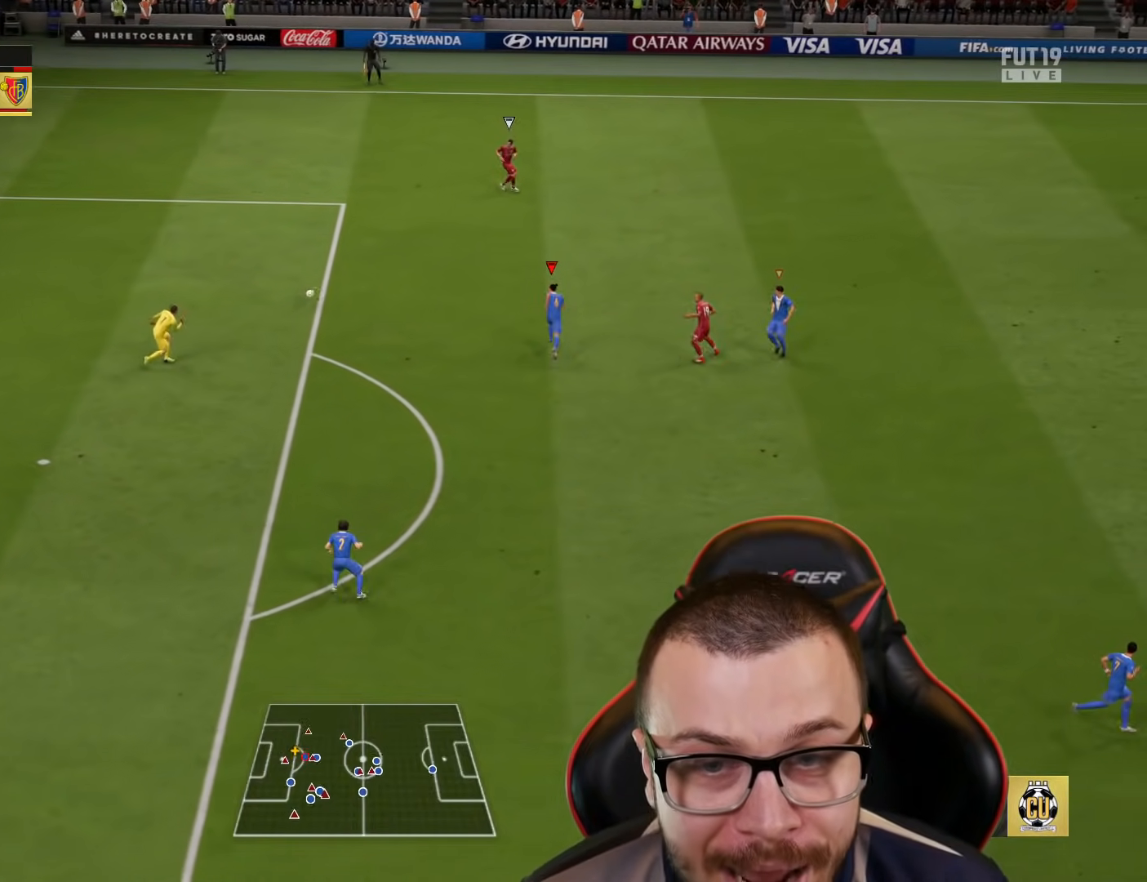
{"buttons": ["R1", "R2"], "left_stick": "up", "right_stick": "center", "events": [[66, "right_stick", "center"]]}
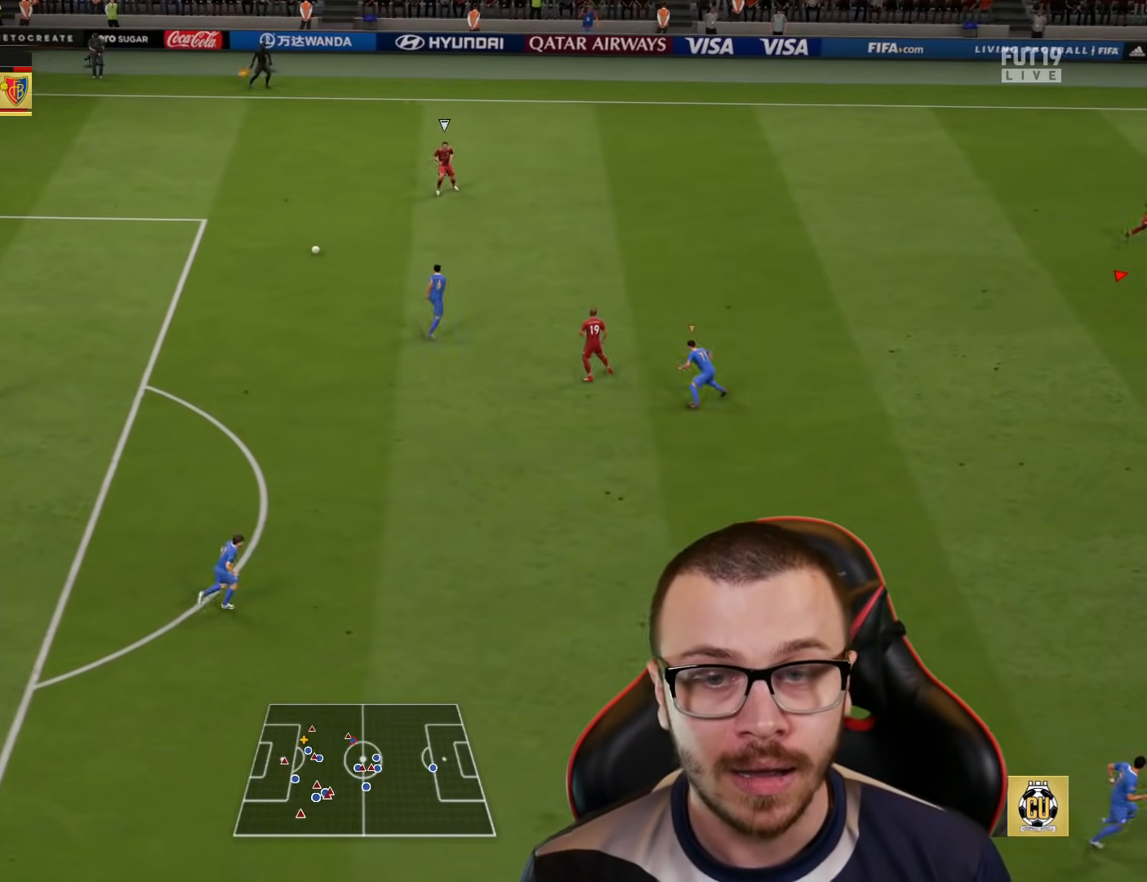
{"buttons": ["R1", "R2"], "left_stick": "up", "right_stick": "center", "events": []}
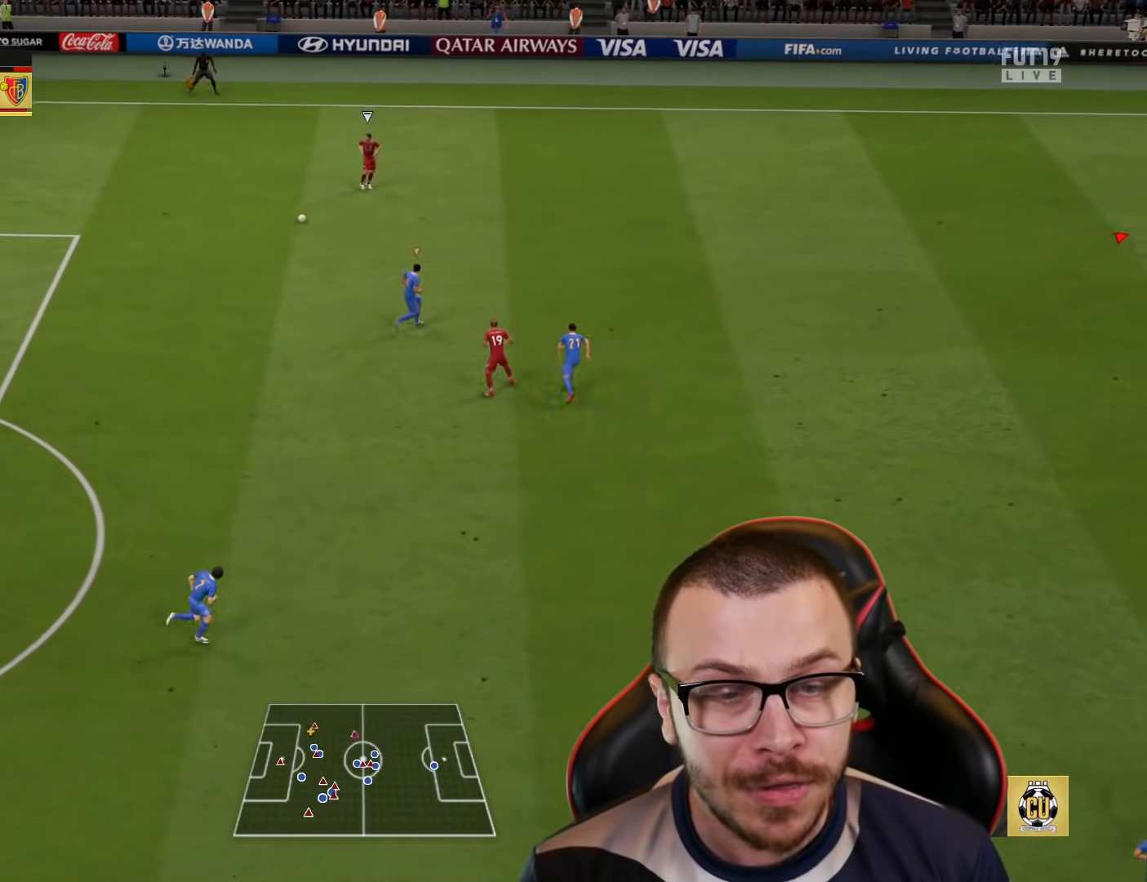
{"buttons": ["R1", "R2"], "left_stick": "up", "right_stick": "center", "events": []}
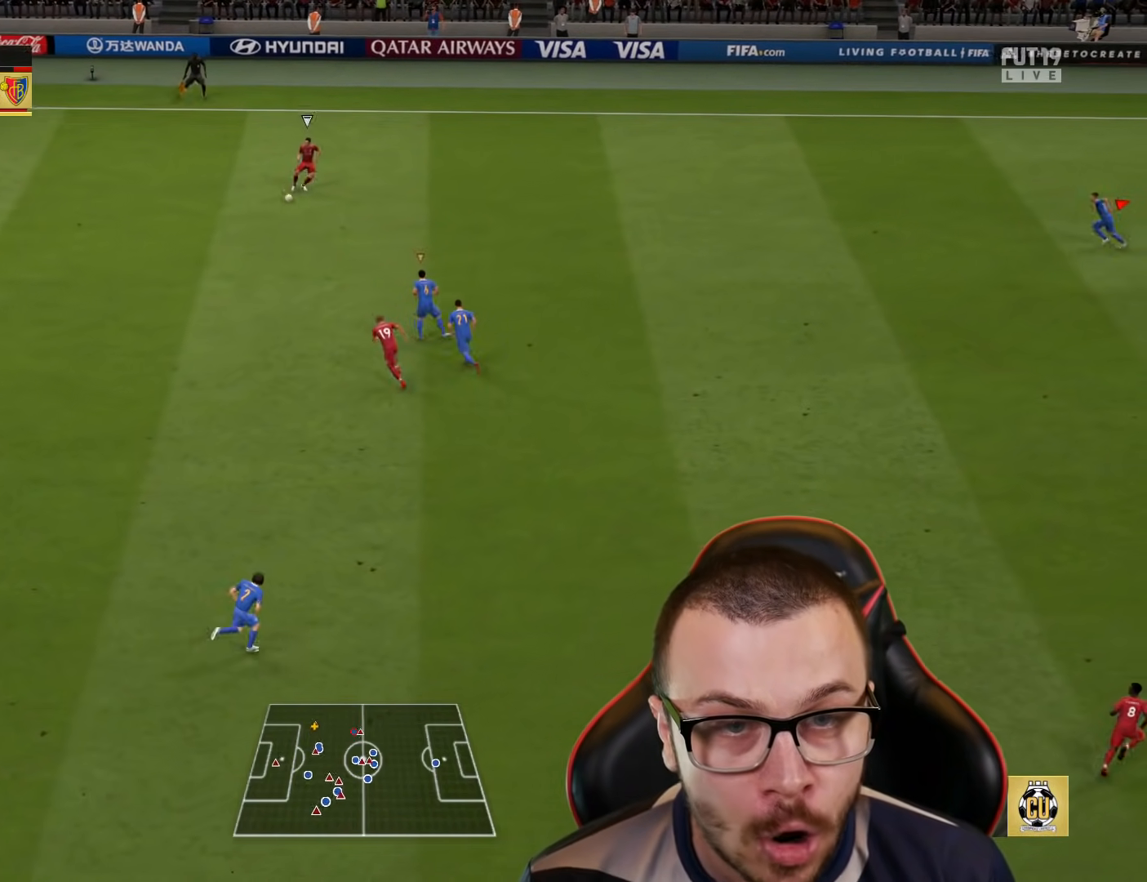
{"buttons": ["R1", "R2"], "left_stick": "up", "right_stick": "center", "events": [[17, "L1", "down"], [151, "L1", "up"]]}
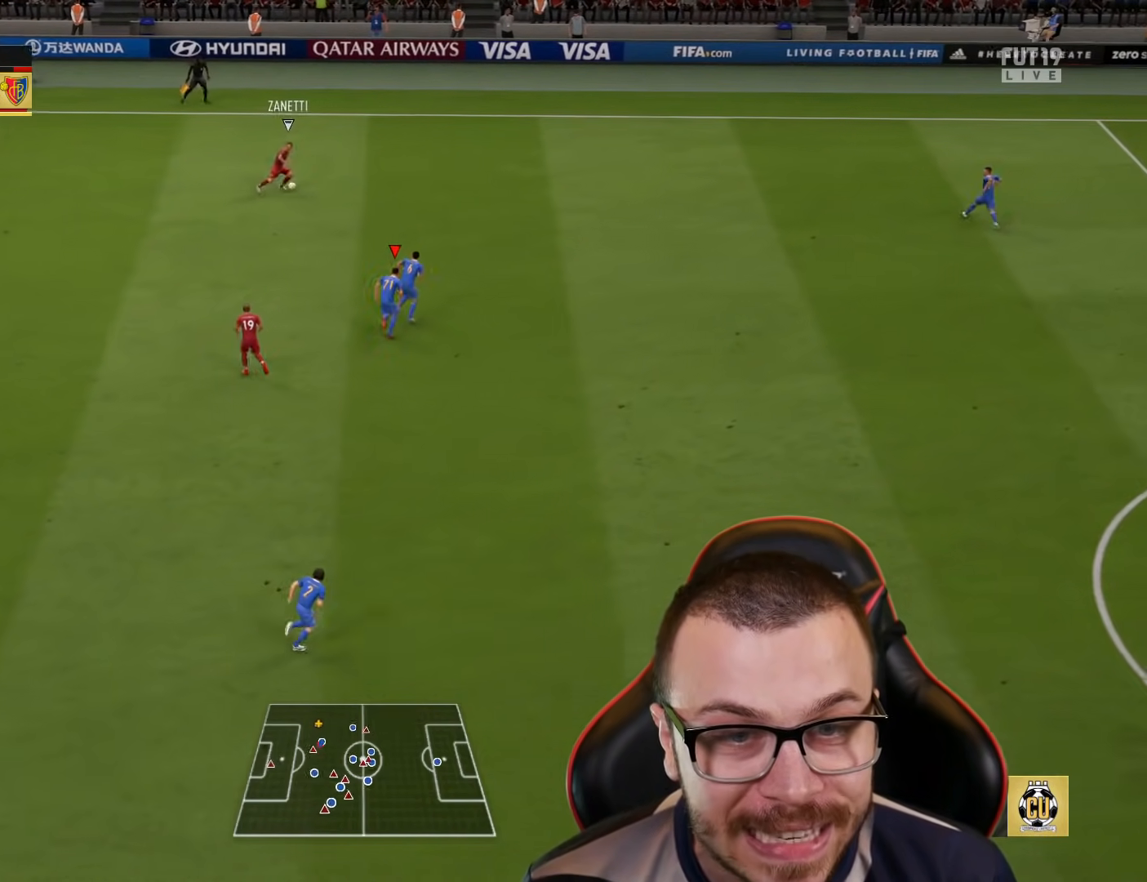
{"buttons": ["R1", "R2"], "left_stick": "up", "right_stick": "center", "events": []}
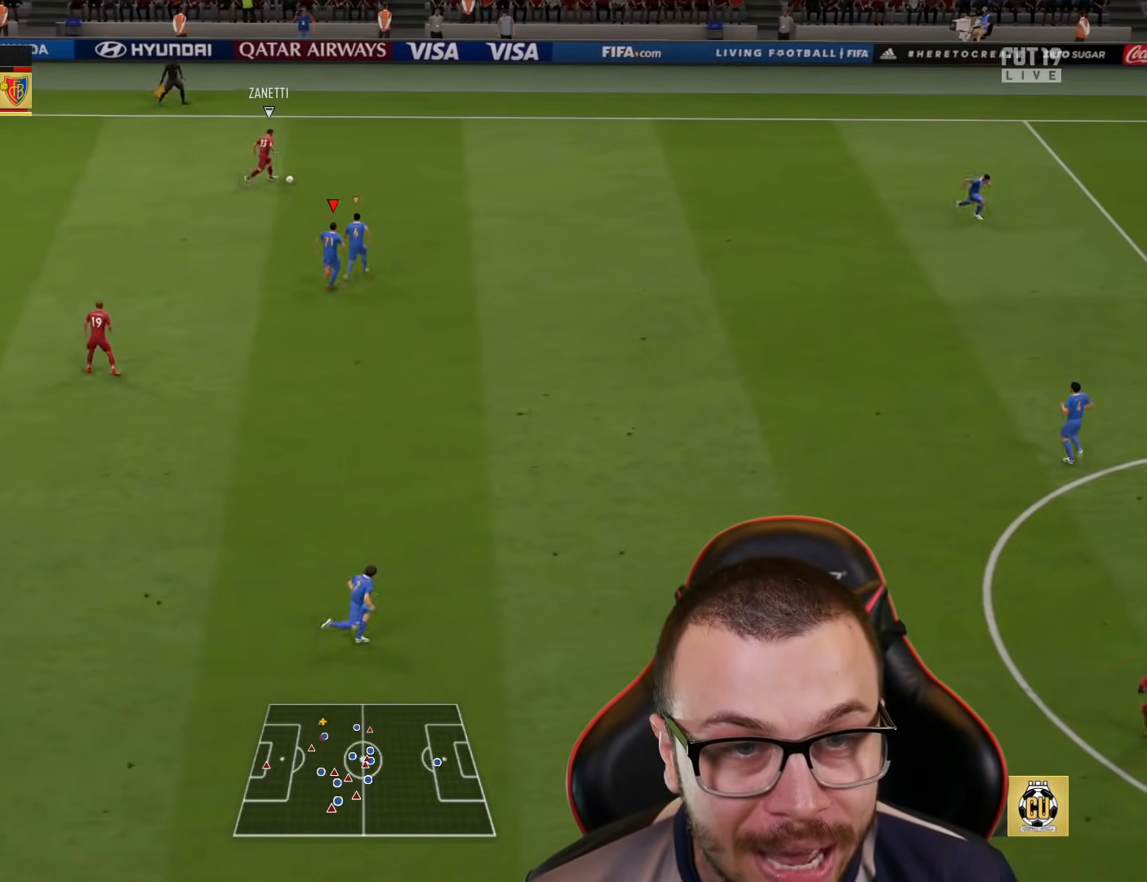
{"buttons": ["R1", "R2"], "left_stick": "up", "right_stick": "center", "events": []}
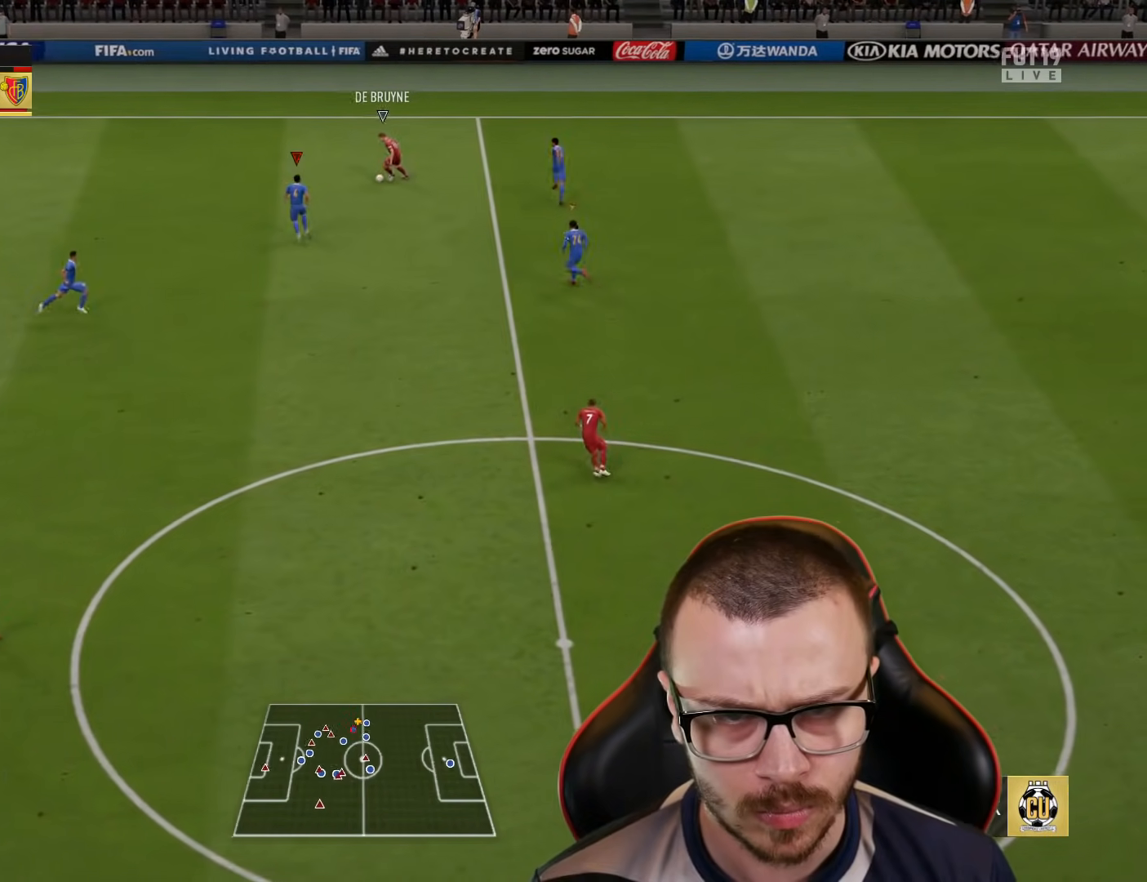
{"buttons": ["R1", "R2"], "left_stick": "up-right", "right_stick": "center", "events": [[150, "left_stick", "up-left"], [334, "L1", "down"], [334, "left_stick", "up"], [450, "L1", "up"], [500, "left_stick", "up-right"]]}
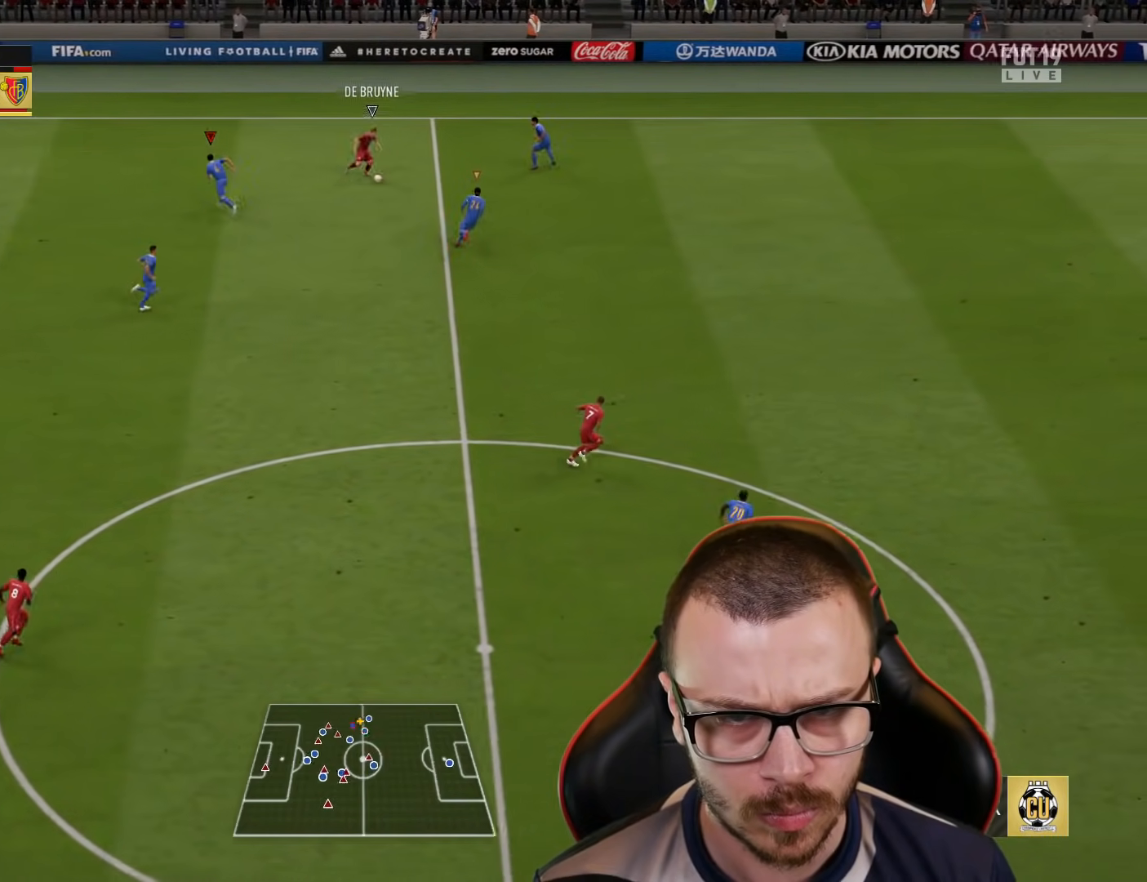
{"buttons": ["R1", "R2"], "left_stick": "up-right", "right_stick": "center", "events": [[201, "CROSS", "down"], [334, "L1", "down"], [351, "CROSS", "up"], [451, "L1", "up"]]}
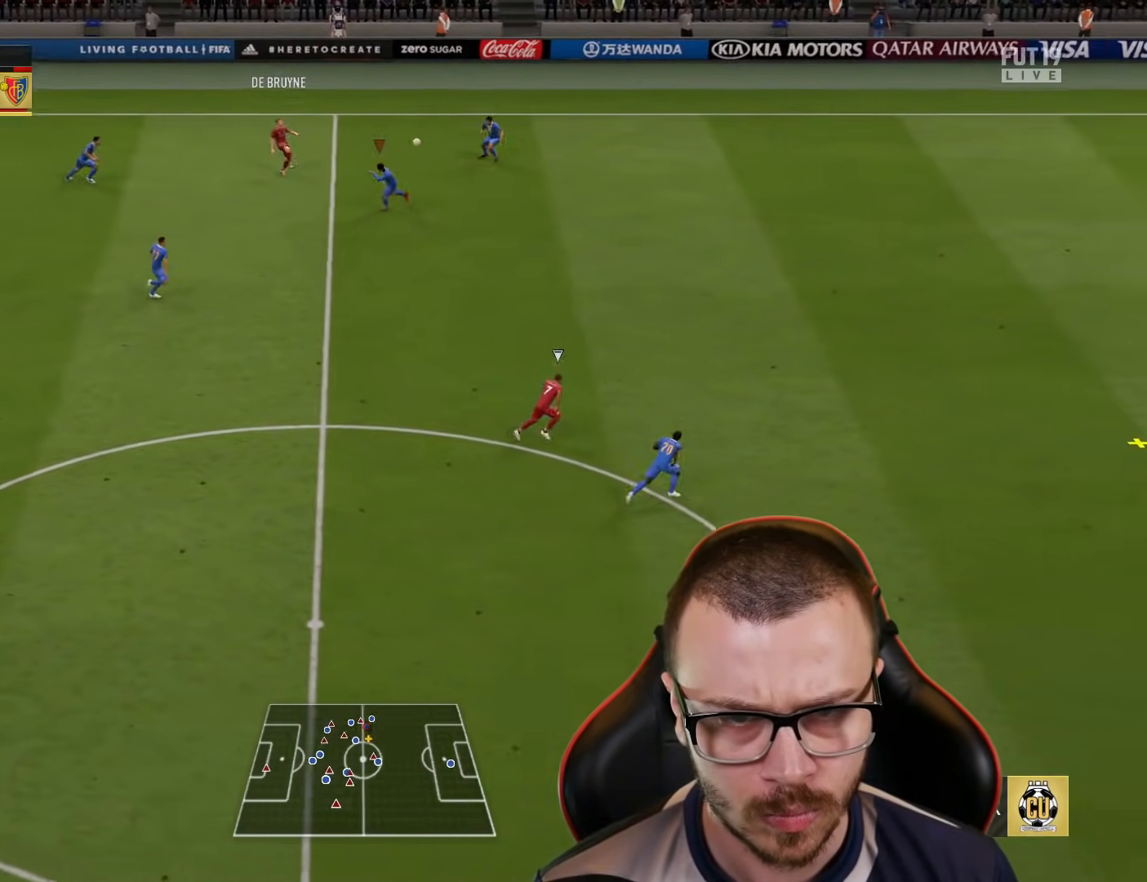
{"buttons": ["R2"], "left_stick": "up-right", "right_stick": "center", "events": [[367, "R1", "up"]]}
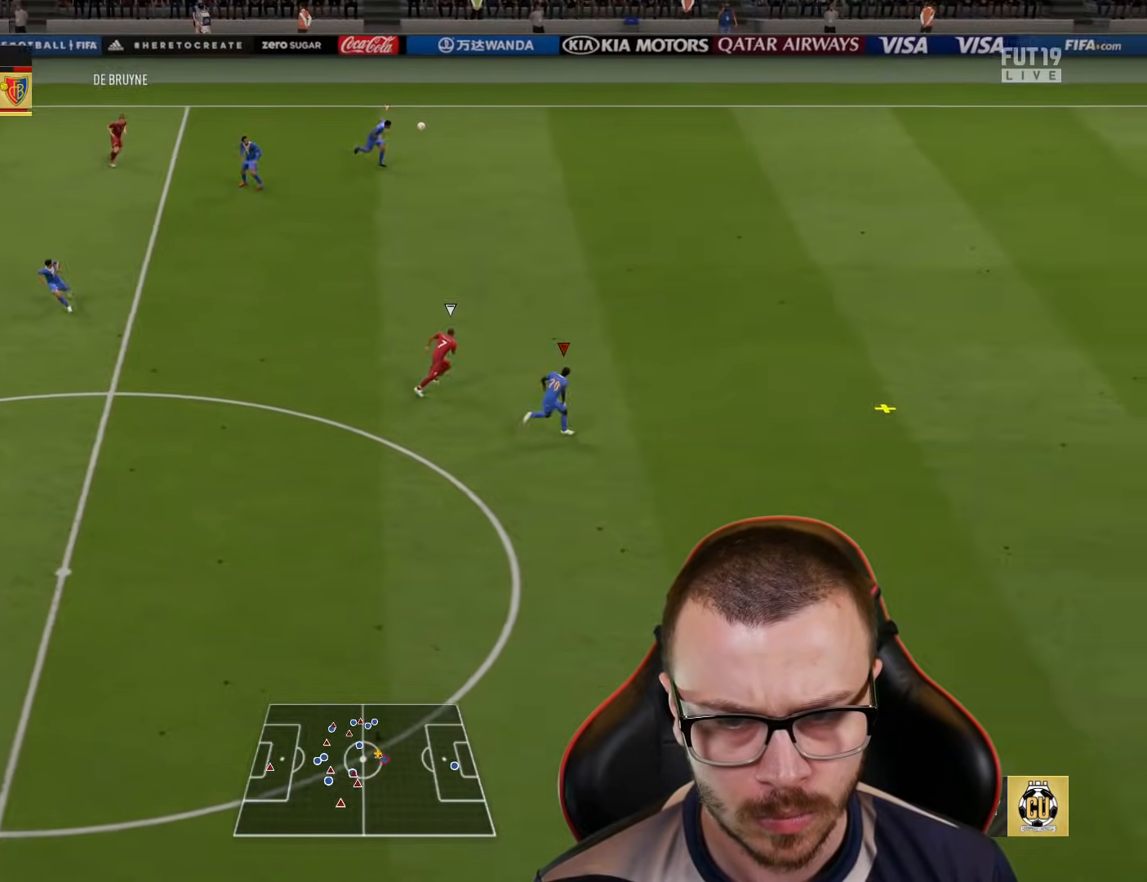
{"buttons": ["R2"], "left_stick": "up-left", "right_stick": "center", "events": [[84, "CROSS", "down"], [84, "left_stick", "up"], [184, "CROSS", "up"], [267, "CROSS", "down"], [334, "CROSS", "up"], [351, "left_stick", "up-left"], [418, "CROSS", "down"], [484, "CROSS", "up"]]}
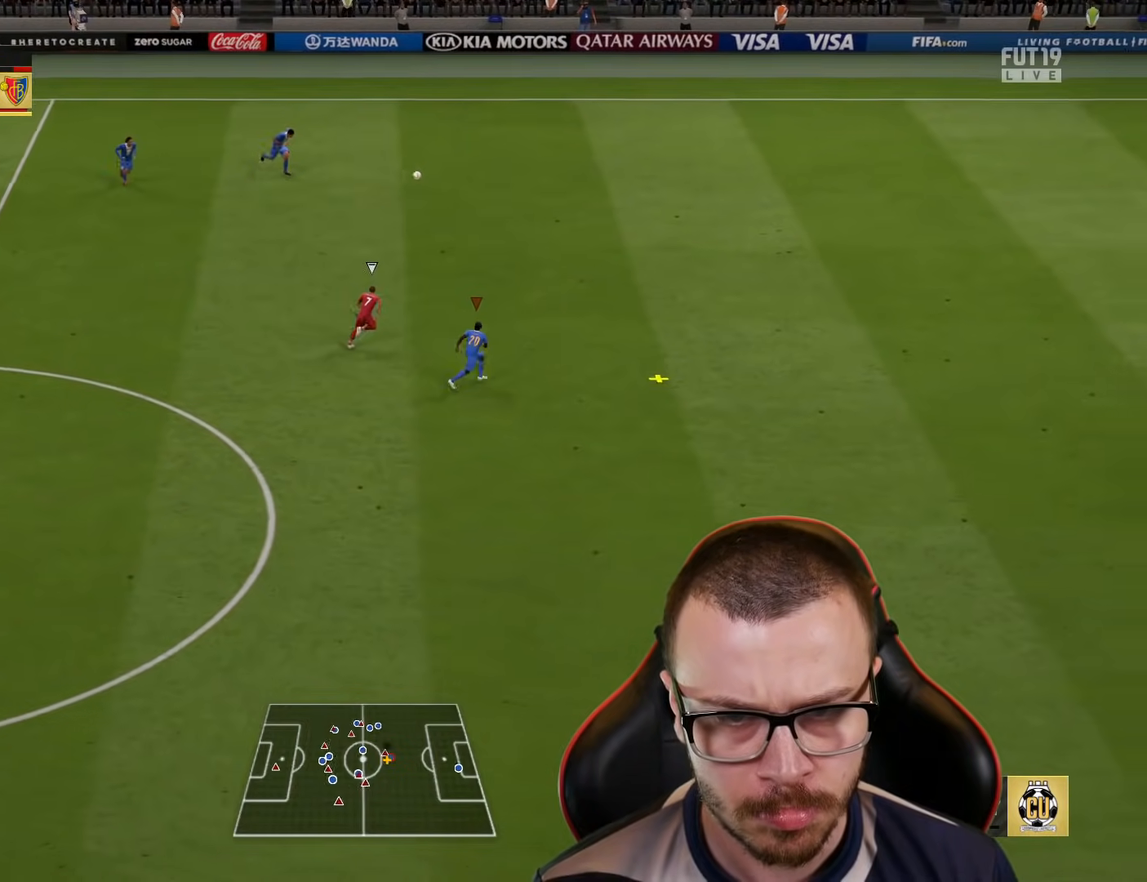
{"buttons": ["R2"], "left_stick": "left", "right_stick": "center", "events": [[33, "CROSS", "down"], [33, "left_stick", "left"], [117, "CROSS", "up"], [183, "CROSS", "down"], [284, "CROSS", "up"]]}
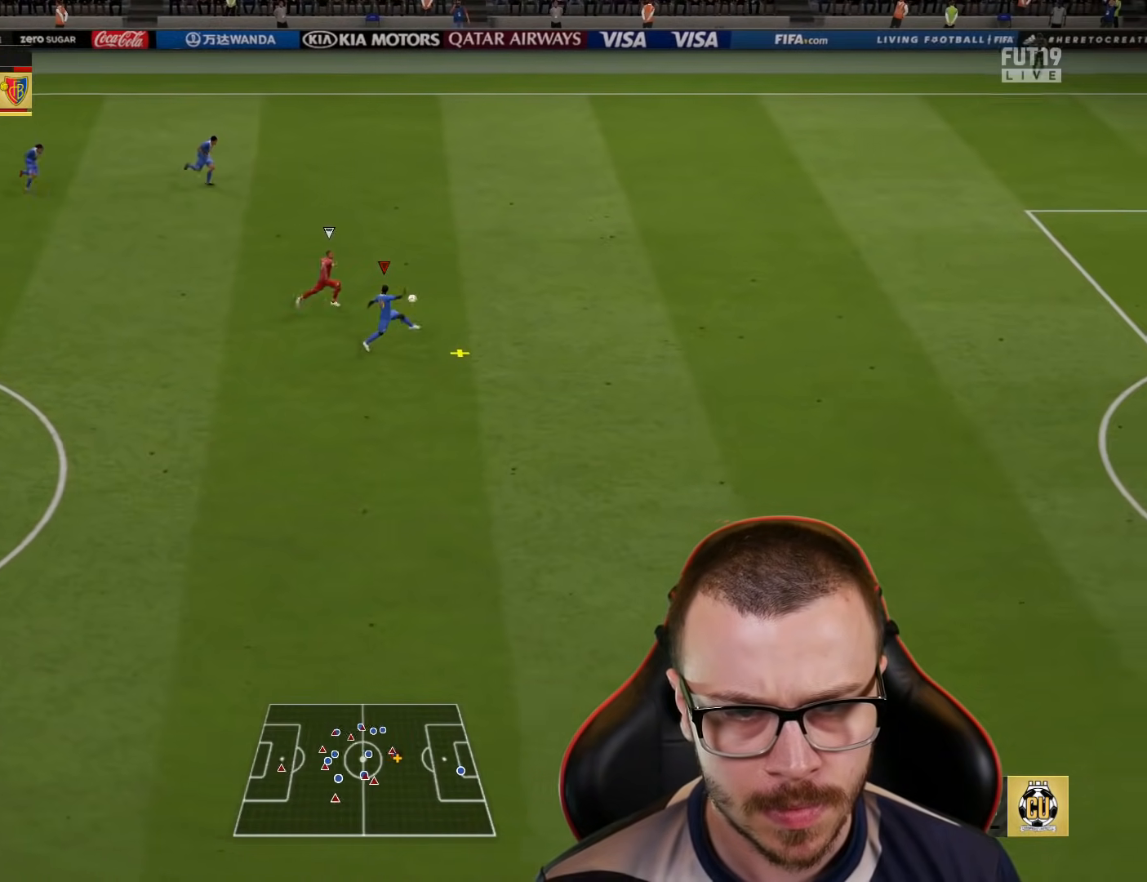
{"buttons": ["TRIANGLE", "R2"], "left_stick": "down-right", "right_stick": "center", "events": [[351, "left_stick", "down-right"], [384, "TRIANGLE", "down"]]}
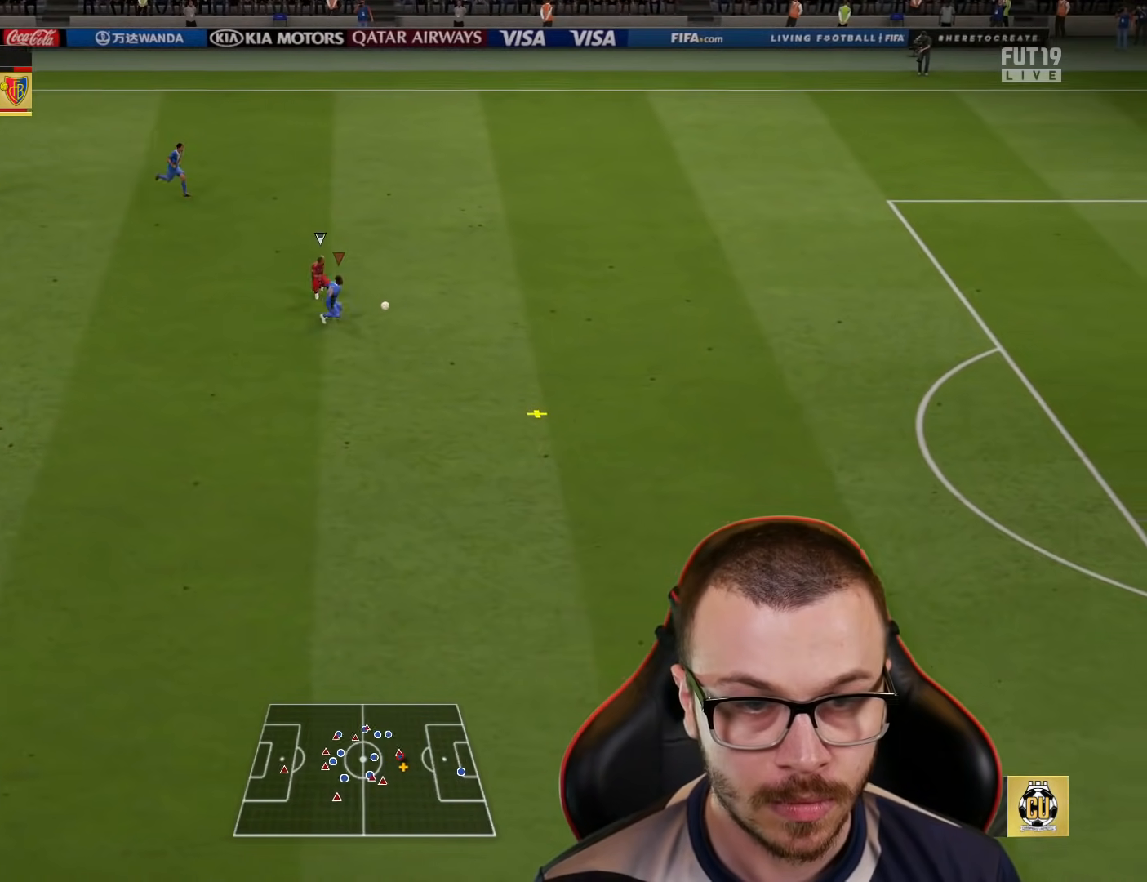
{"buttons": ["TRIANGLE", "R2"], "left_stick": "down-right", "right_stick": "center", "events": [[100, "L1", "down"], [217, "L1", "up"]]}
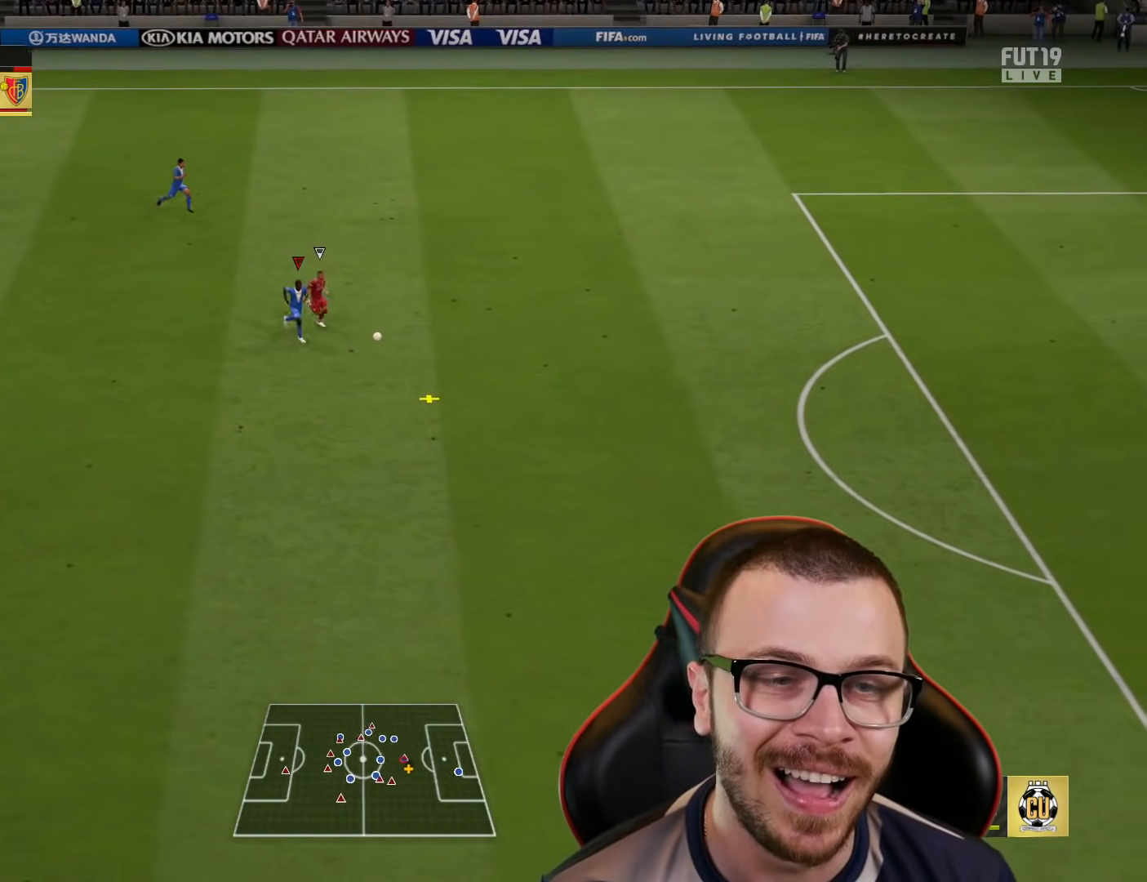
{"buttons": ["TRIANGLE", "R1", "R2", "L3"], "left_stick": "down-right", "right_stick": "center", "events": [[184, "L3", "down"], [201, "R1", "down"]]}
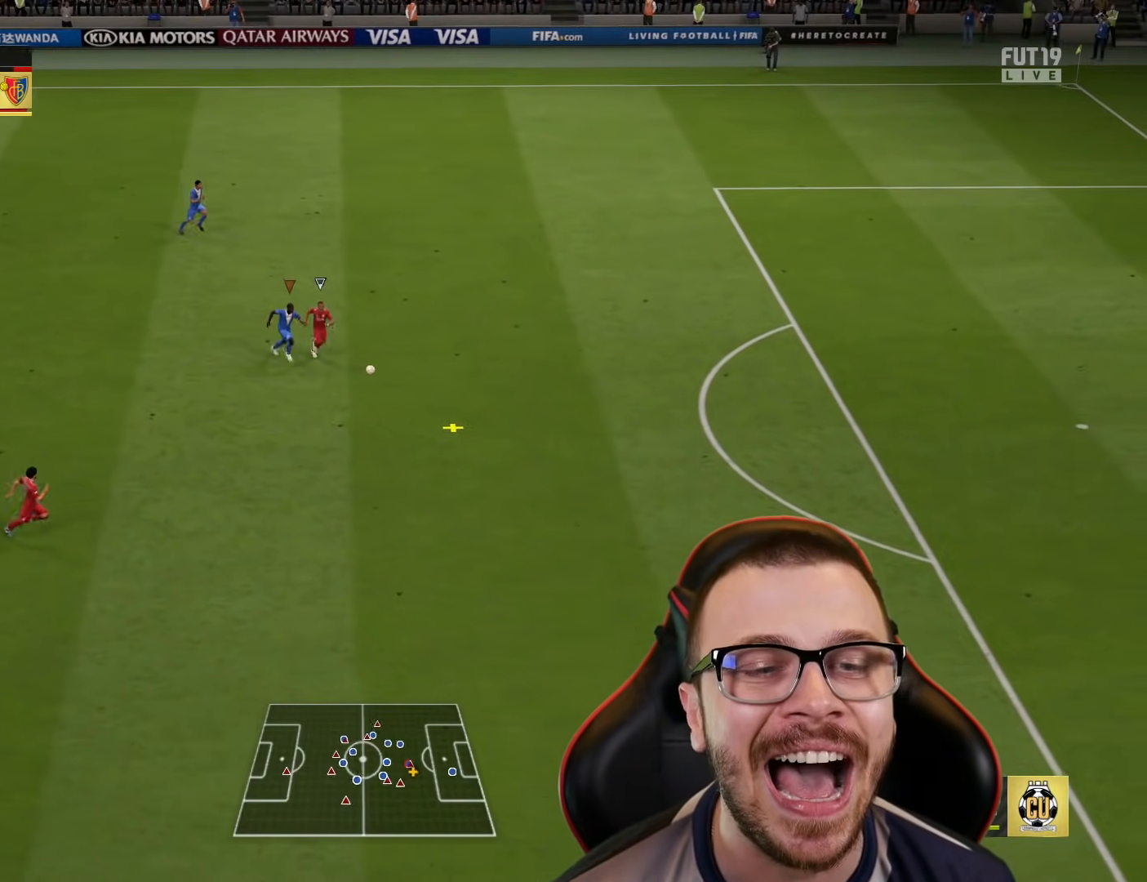
{"buttons": ["R1", "R2", "L3"], "left_stick": "right", "right_stick": "center", "events": [[133, "left_stick", "right"], [167, "TRIANGLE", "up"]]}
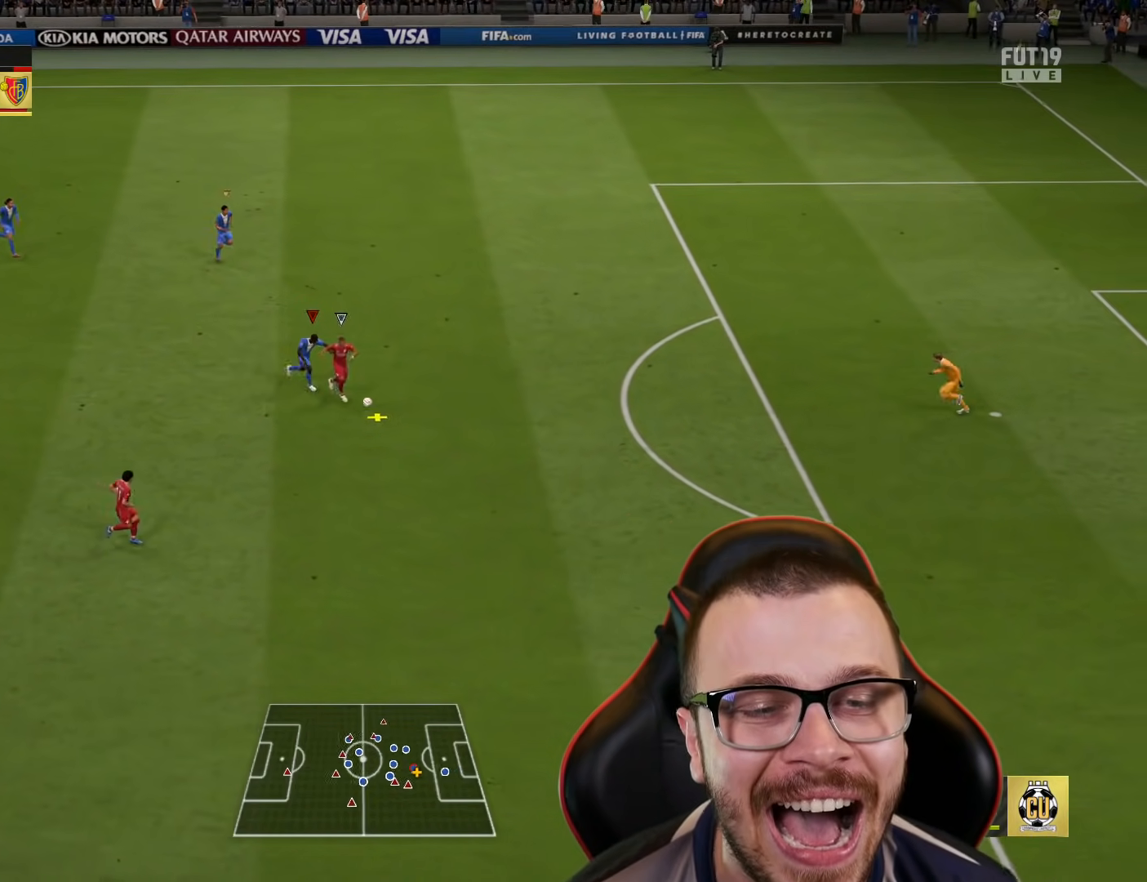
{"buttons": ["R1", "R2", "L3"], "left_stick": "down-right", "right_stick": "center", "events": [[384, "left_stick", "down-right"]]}
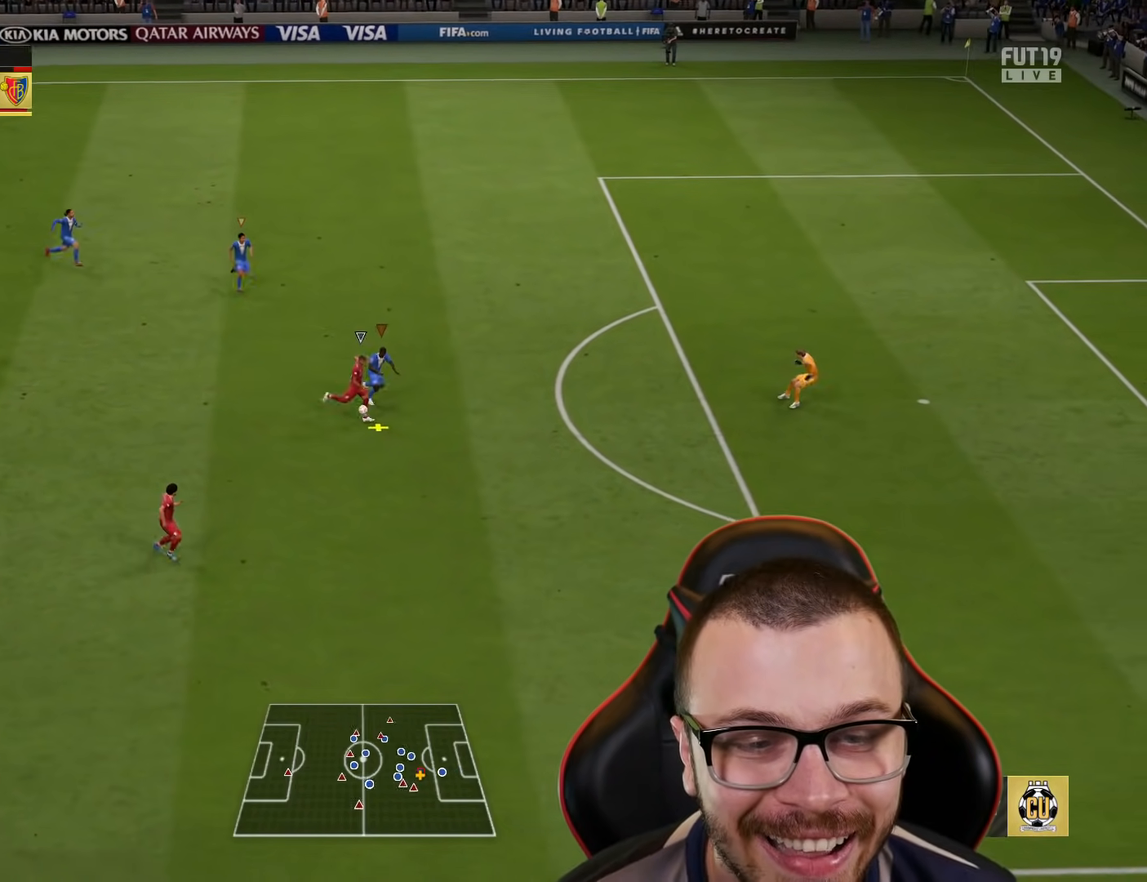
{"buttons": ["R1", "R2", "L3"], "left_stick": "down-right", "right_stick": "center", "events": []}
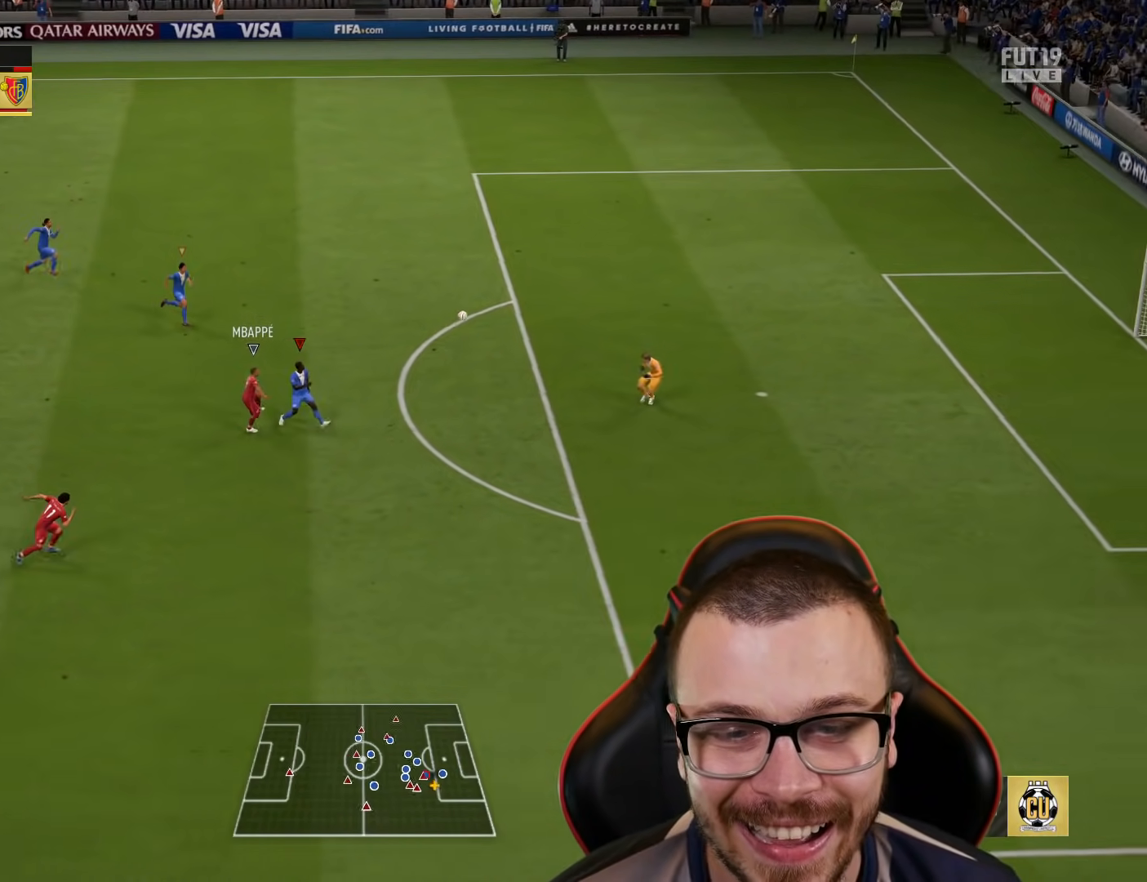
{"buttons": ["R1", "R2"], "left_stick": "down-right", "right_stick": "center", "events": [[451, "L3", "up"]]}
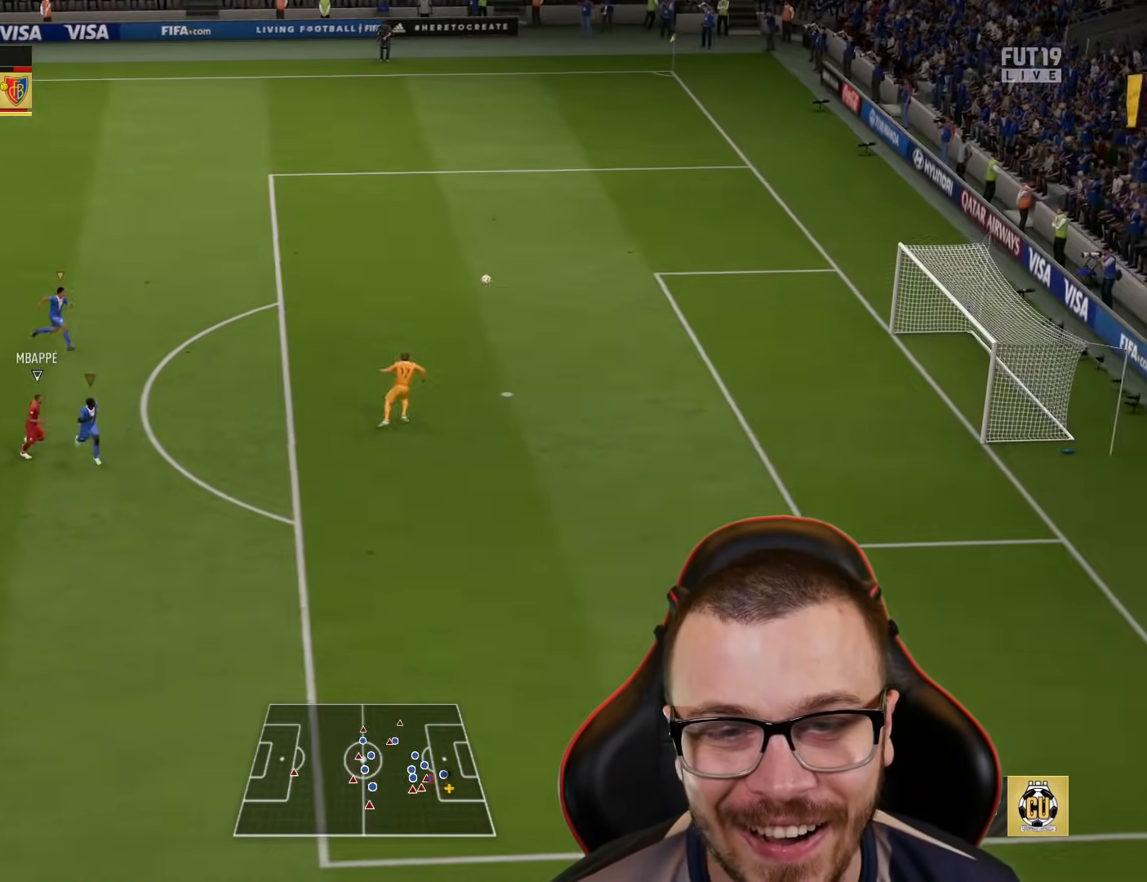
{"buttons": ["R2"], "left_stick": "center", "right_stick": "center", "events": [[284, "R1", "up"], [417, "left_stick", "center"]]}
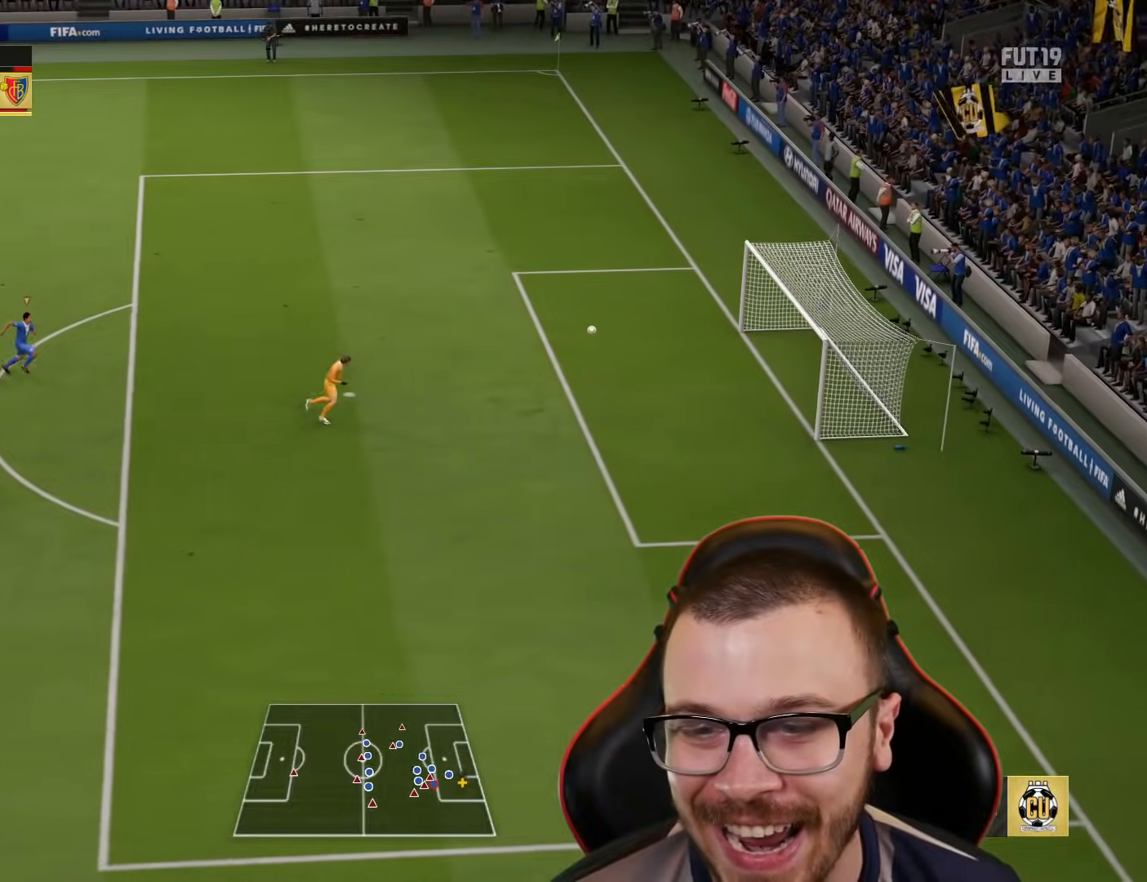
{"buttons": [], "left_stick": "center", "right_stick": "center", "events": [[117, "R2", "up"]]}